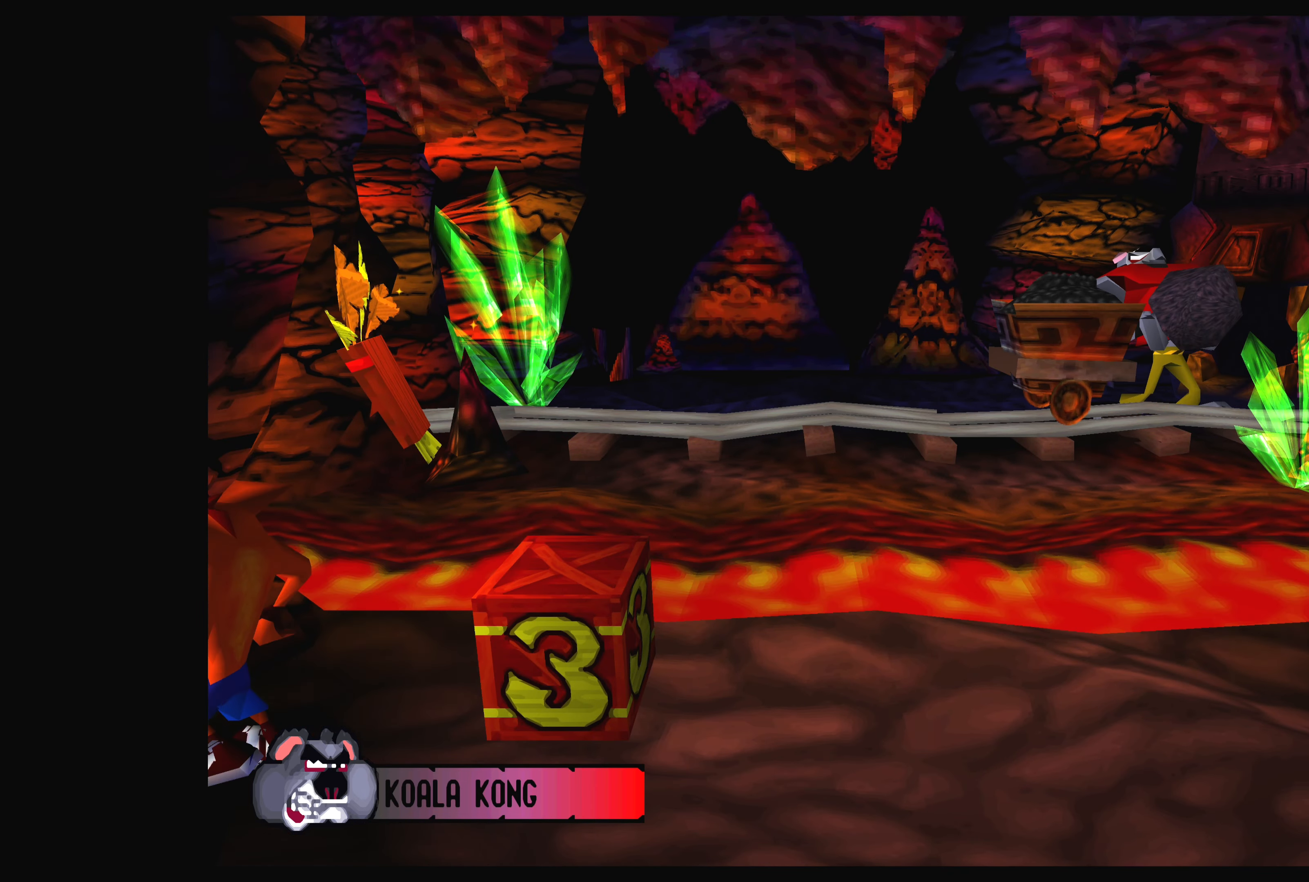
Gameplay with a controller (PlayStation layout); each line is a JSON object with the inputs held at the frame after it. "events" lists button and stick changes between this image and that frame as [ms after this image, input, new state], when the widget could be followed in between. Not read: L2 L3 R2 R3 right_stick.
{"buttons": [], "left_stick": "center", "events": []}
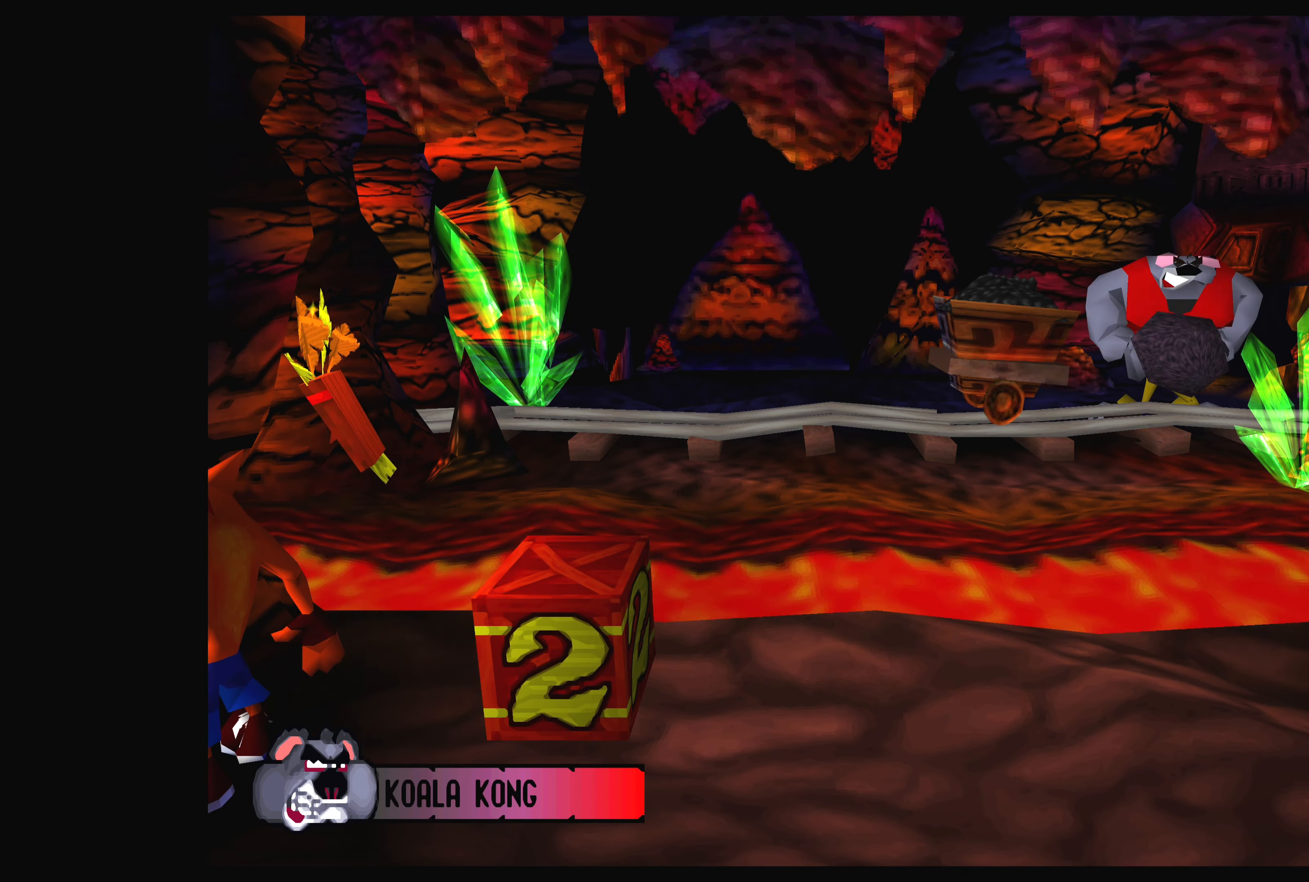
{"buttons": [], "left_stick": "center", "events": []}
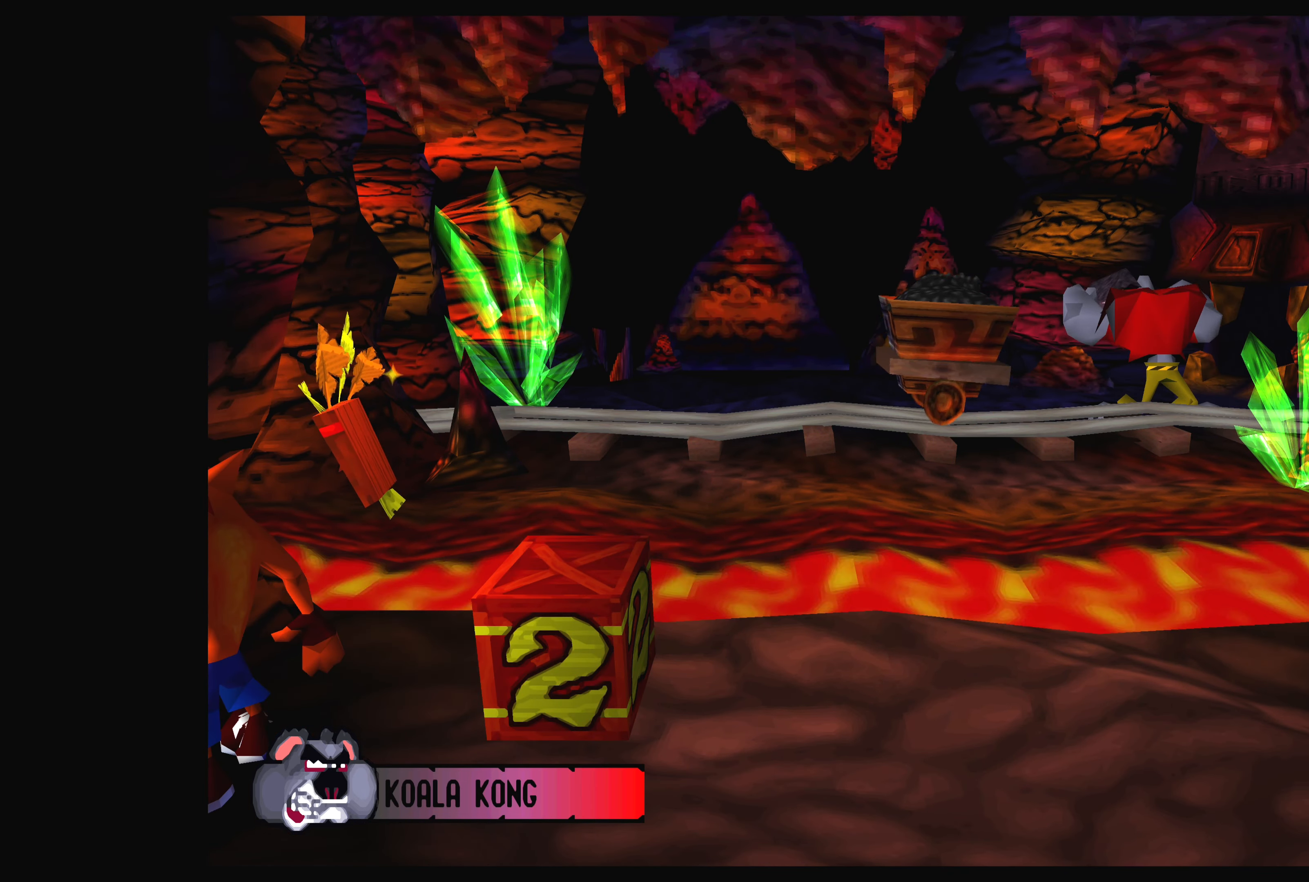
{"buttons": ["DPAD_RIGHT"], "left_stick": "center", "events": [[400, "DPAD_RIGHT", "down"]]}
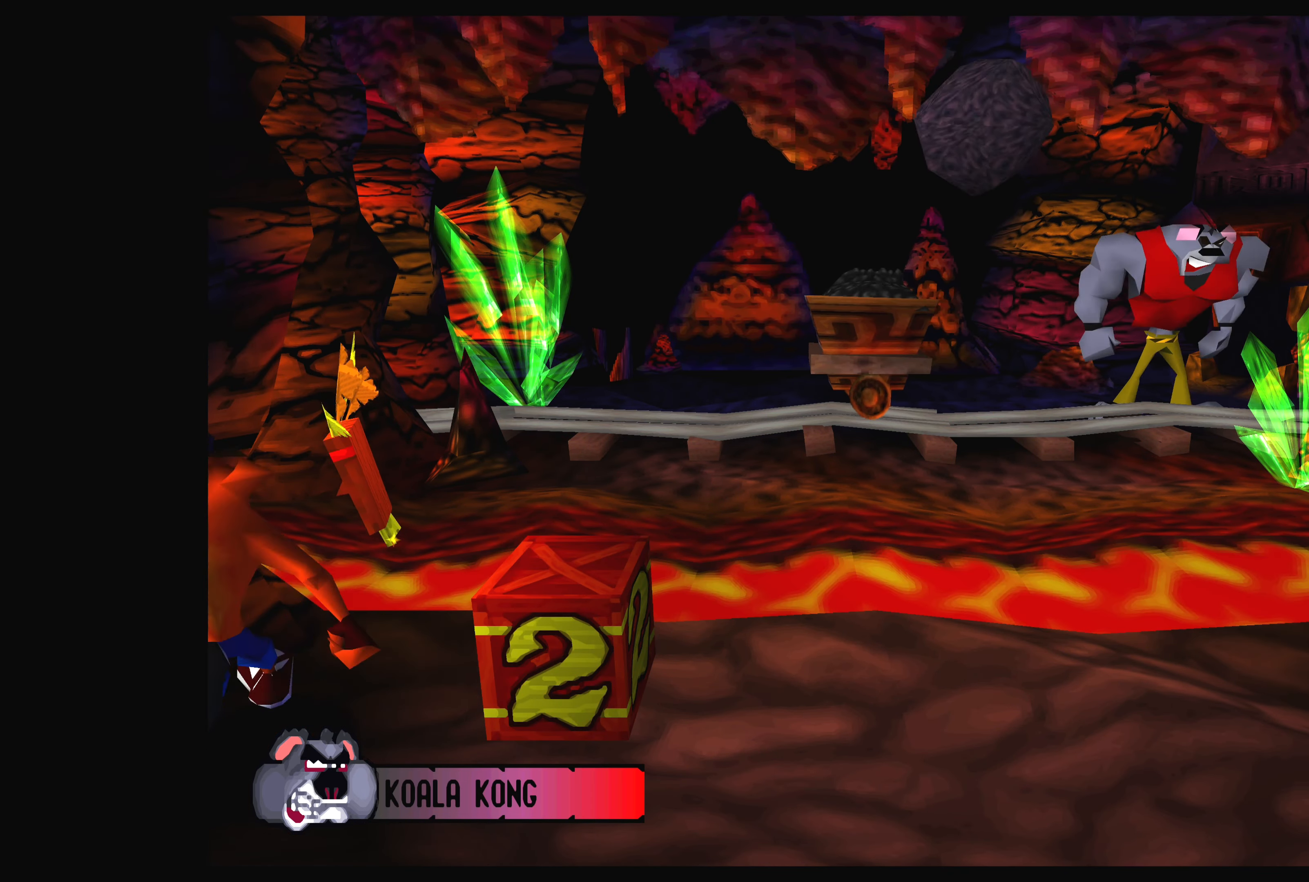
{"buttons": ["CROSS", "DPAD_RIGHT"], "left_stick": "center", "events": [[150, "CROSS", "down"]]}
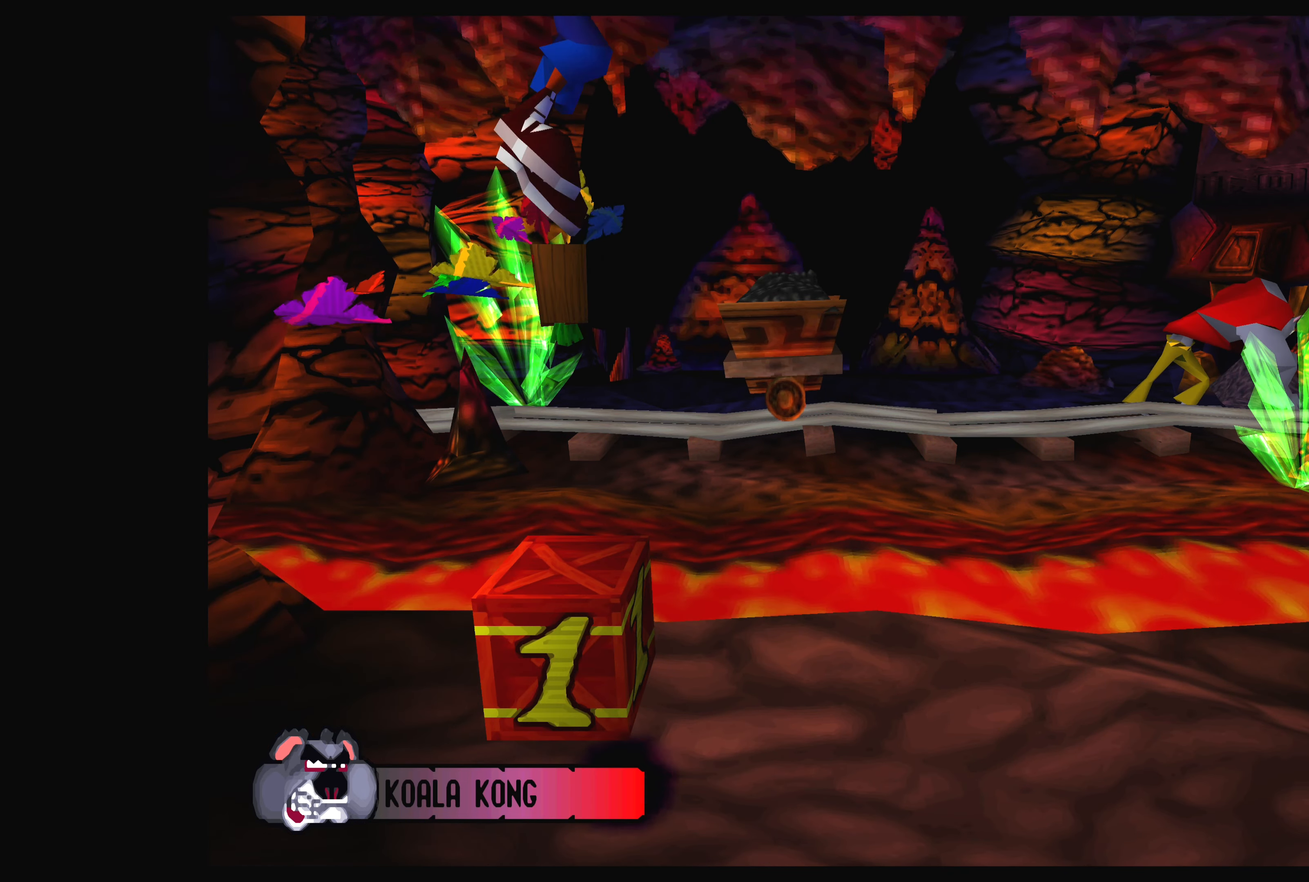
{"buttons": ["DPAD_RIGHT"], "left_stick": "center", "events": [[50, "CROSS", "up"]]}
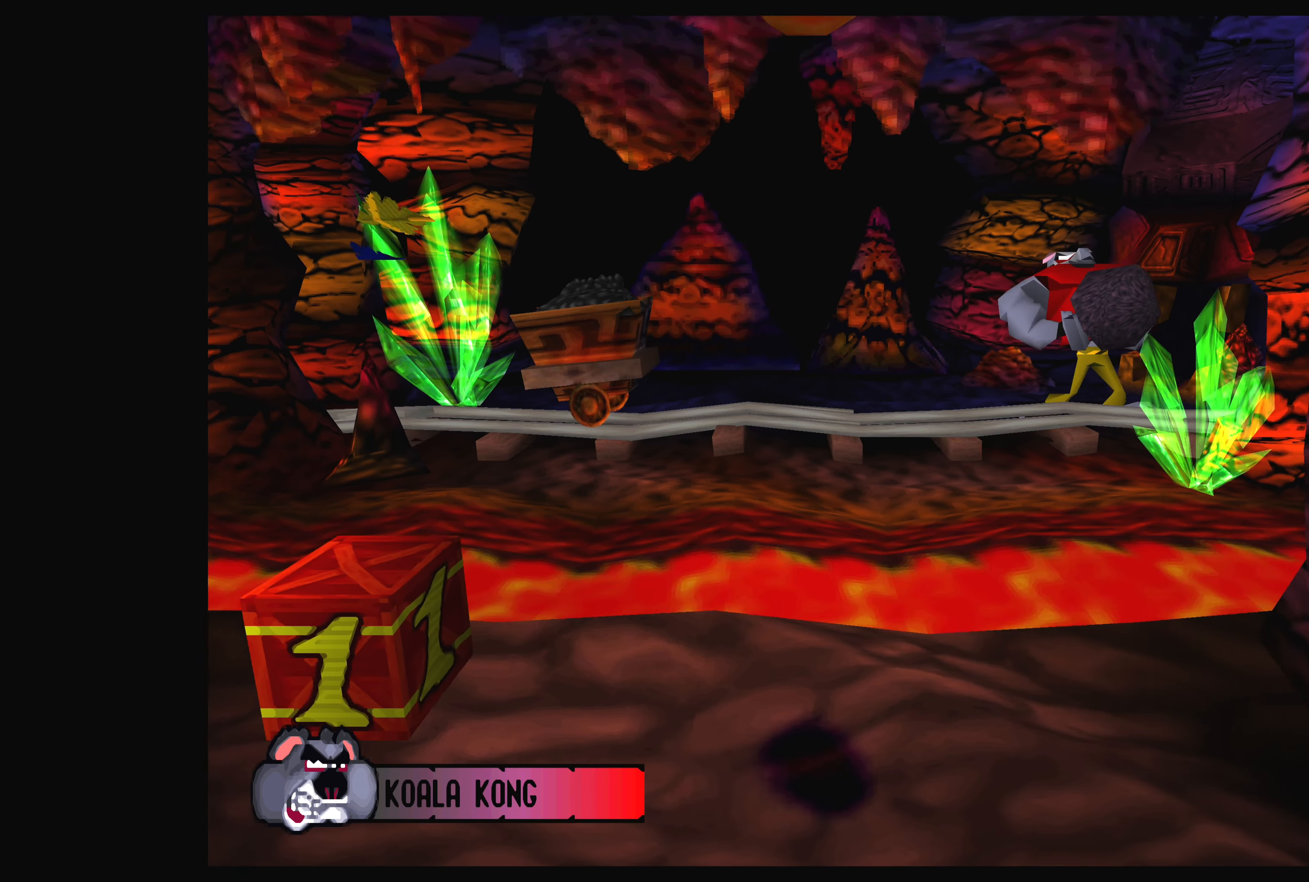
{"buttons": ["DPAD_RIGHT"], "left_stick": "center", "events": []}
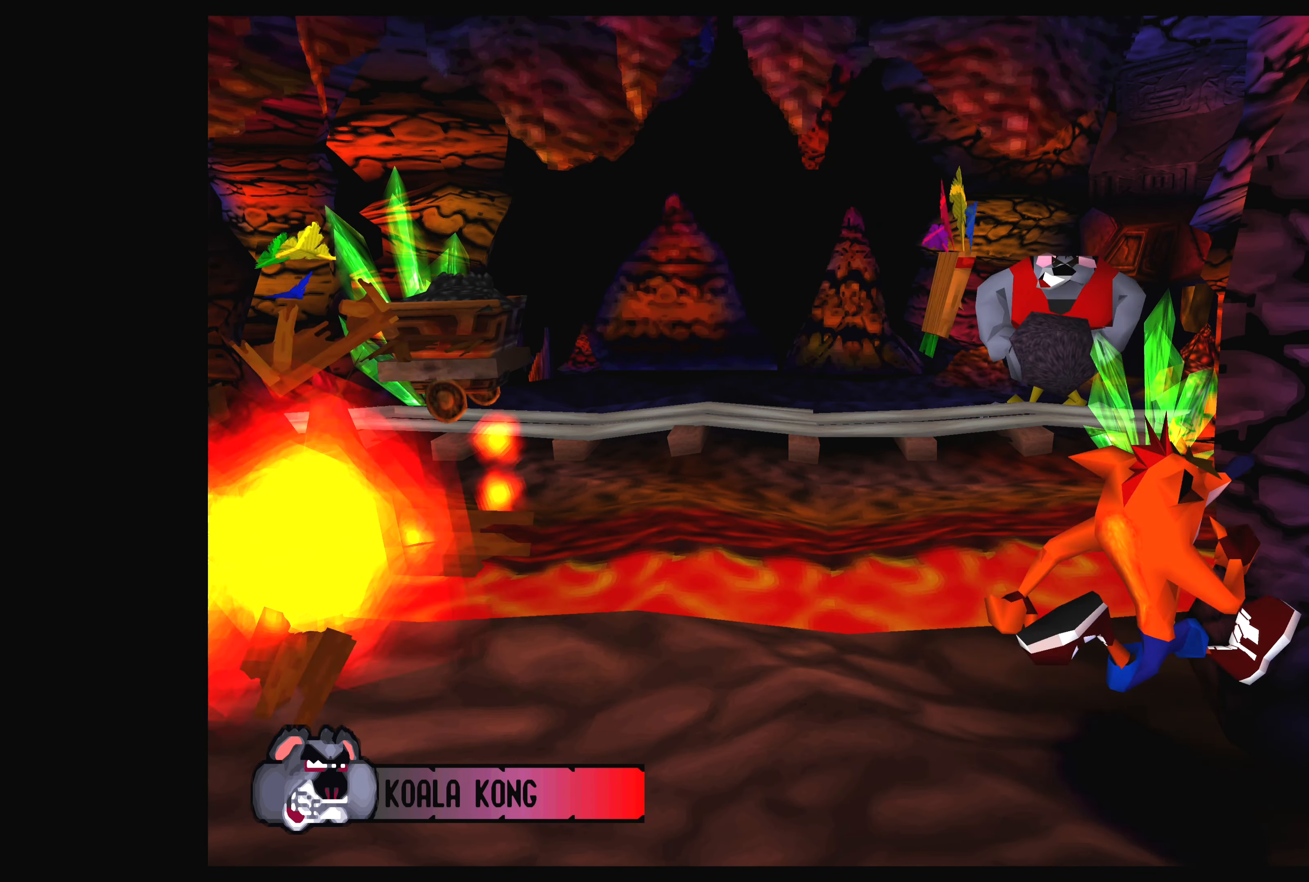
{"buttons": [], "left_stick": "center", "events": [[200, "DPAD_RIGHT", "up"]]}
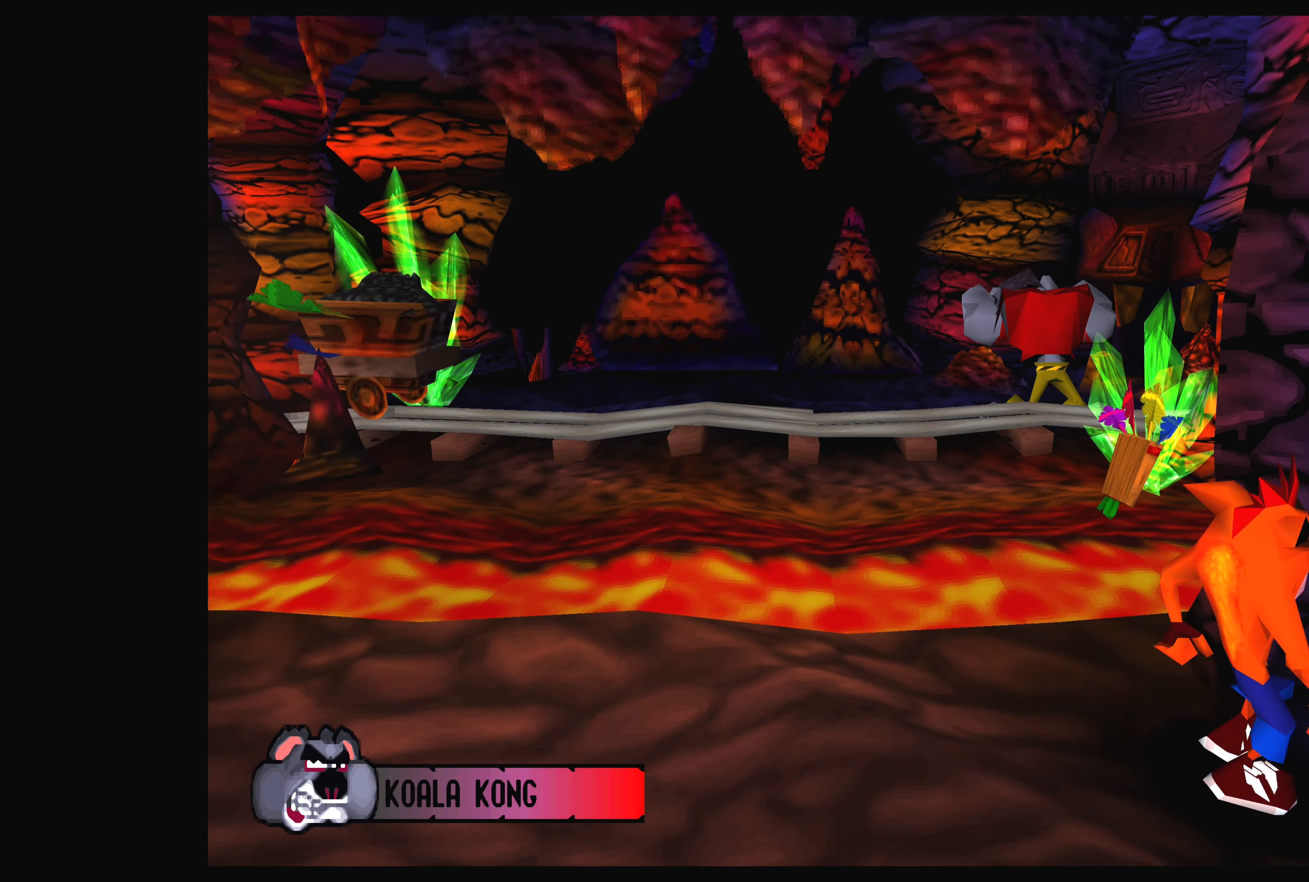
{"buttons": ["CROSS", "DPAD_LEFT"], "left_stick": "center", "events": [[183, "DPAD_LEFT", "down"], [400, "CROSS", "down"]]}
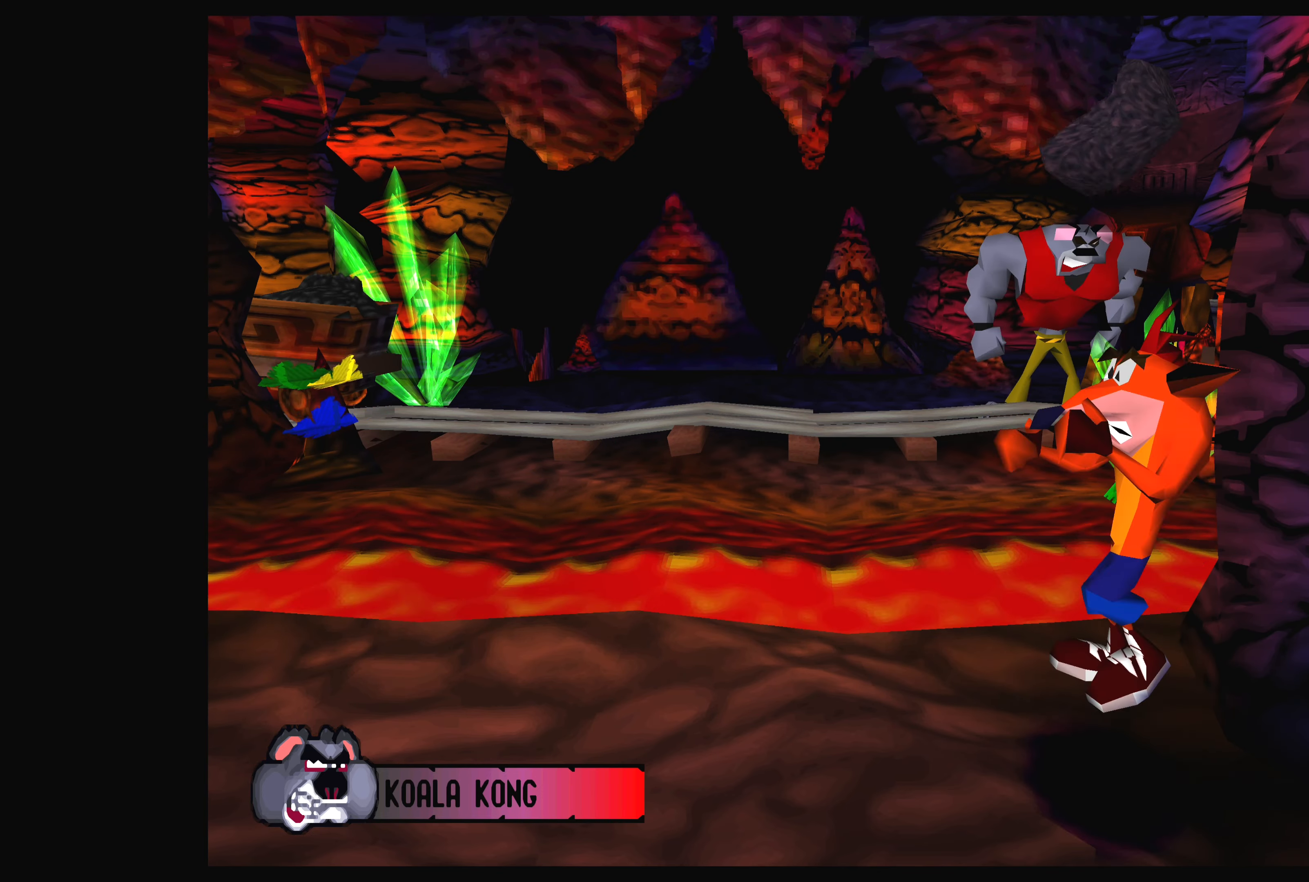
{"buttons": ["DPAD_LEFT"], "left_stick": "center", "events": [[316, "CROSS", "up"]]}
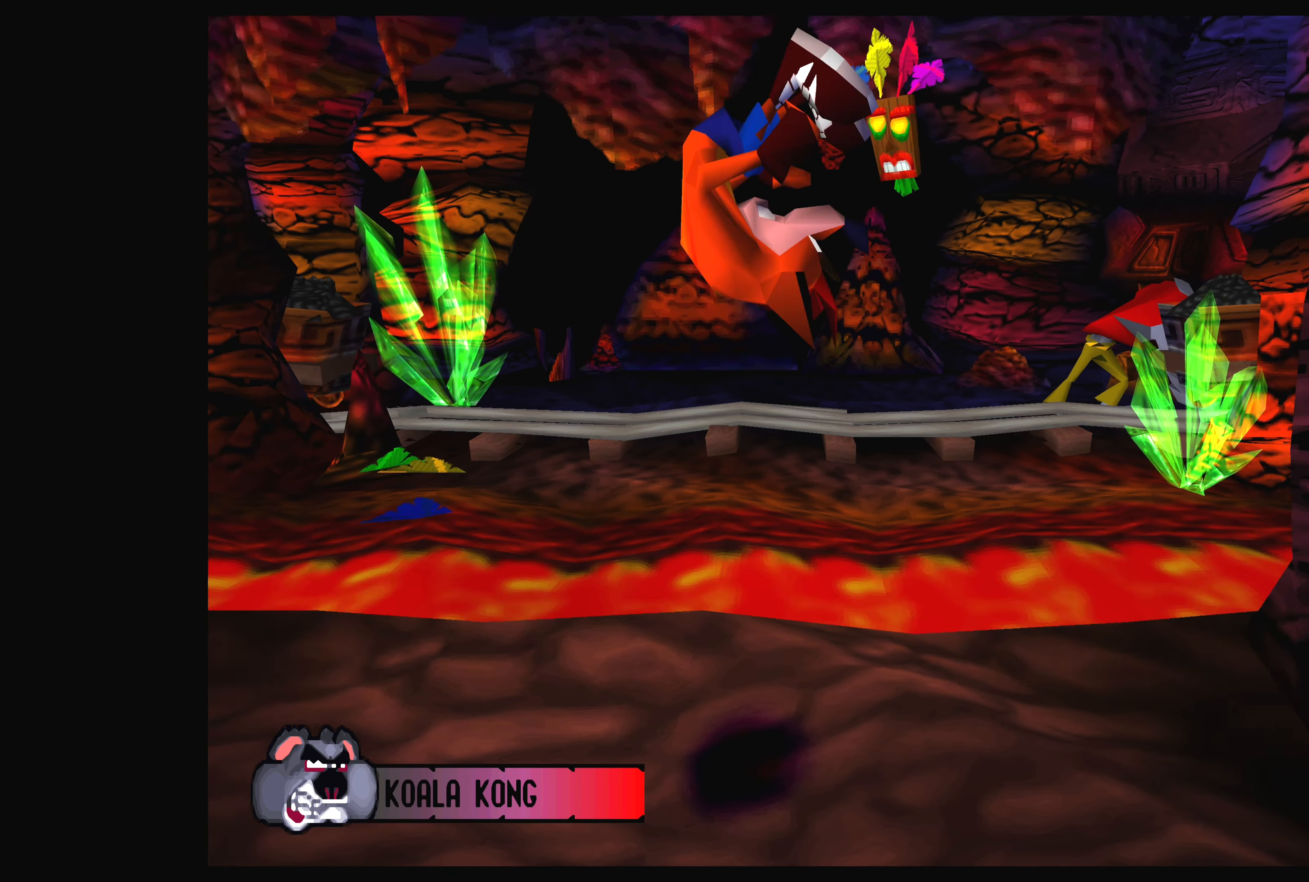
{"buttons": ["DPAD_LEFT"], "left_stick": "center", "events": []}
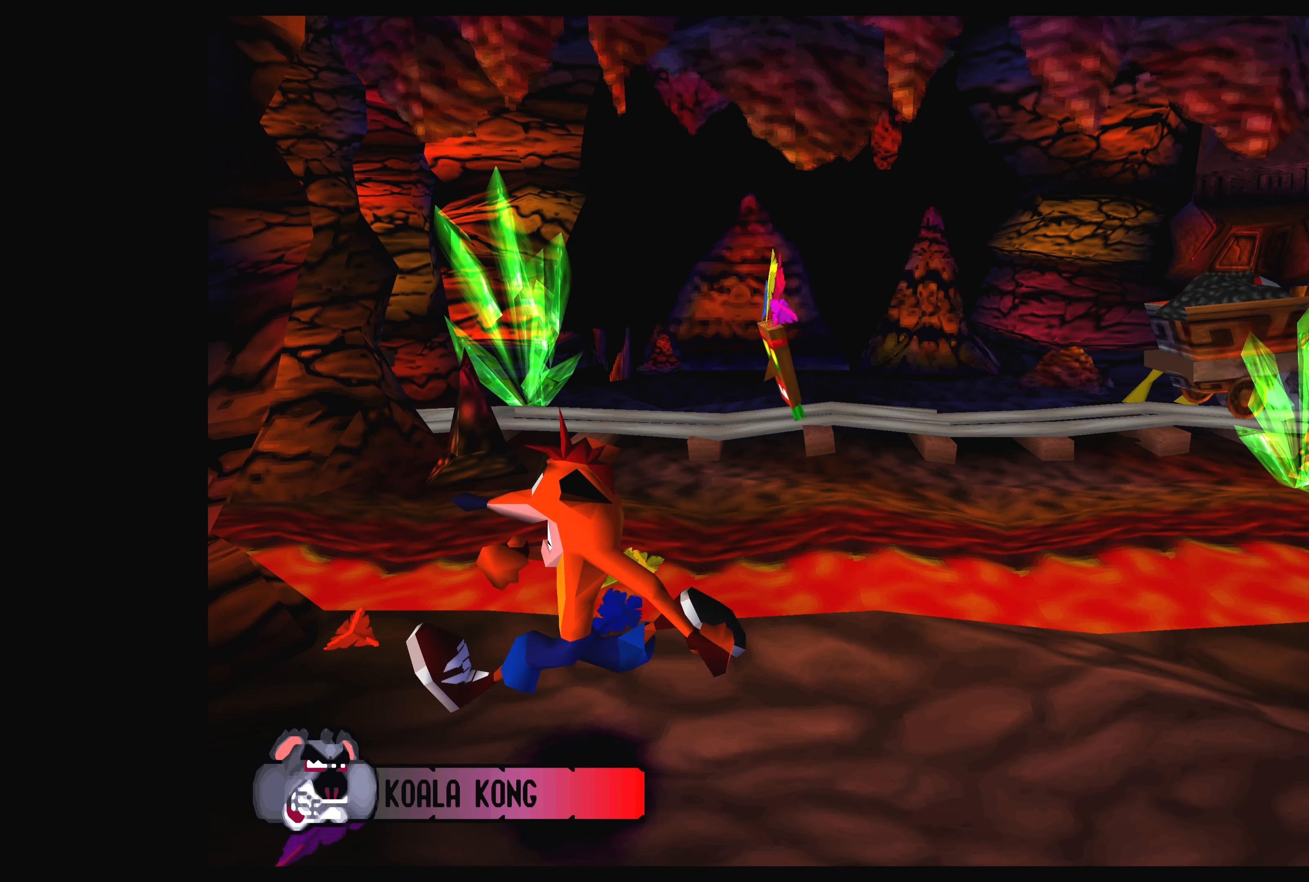
{"buttons": [], "left_stick": "center", "events": [[366, "DPAD_LEFT", "up"]]}
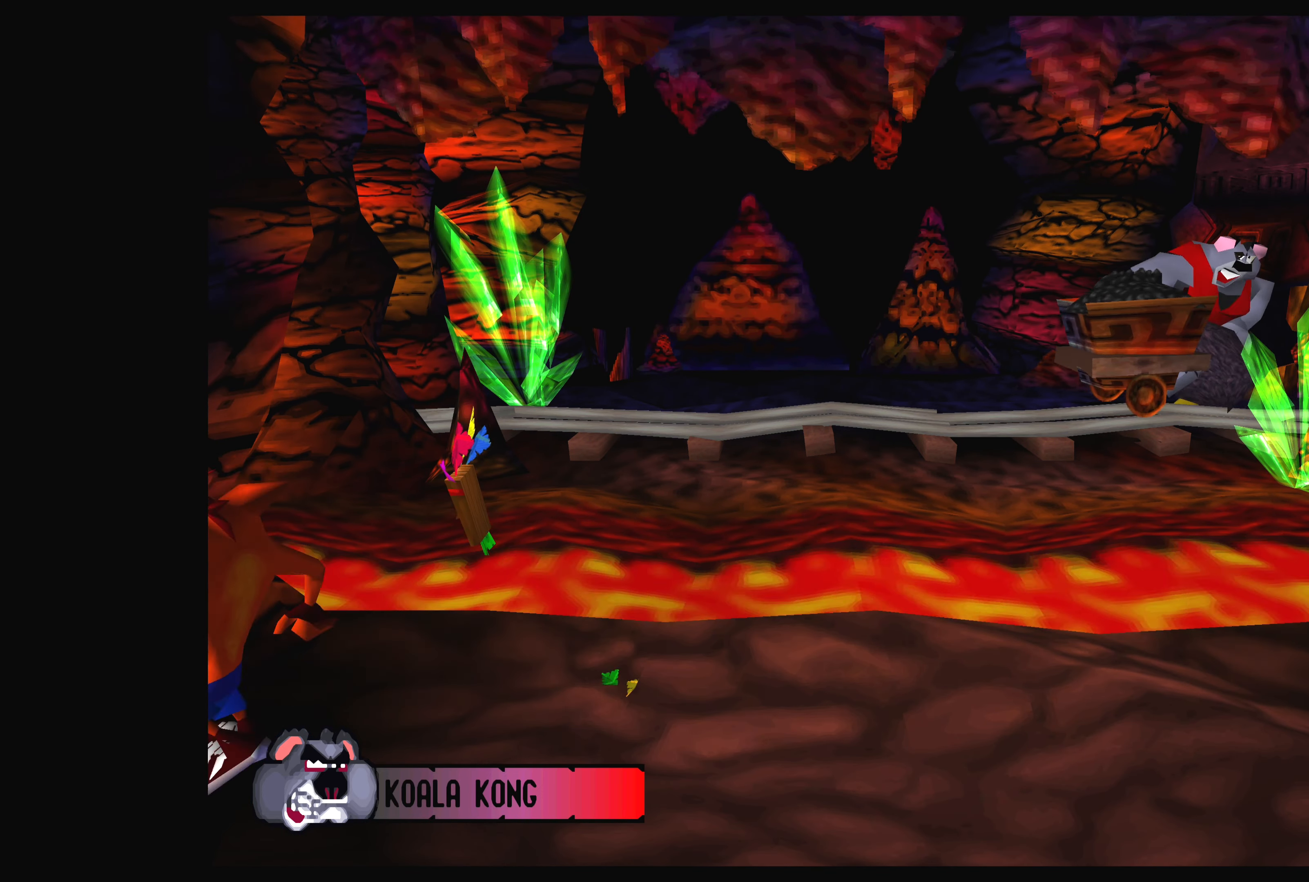
{"buttons": [], "left_stick": "center", "events": []}
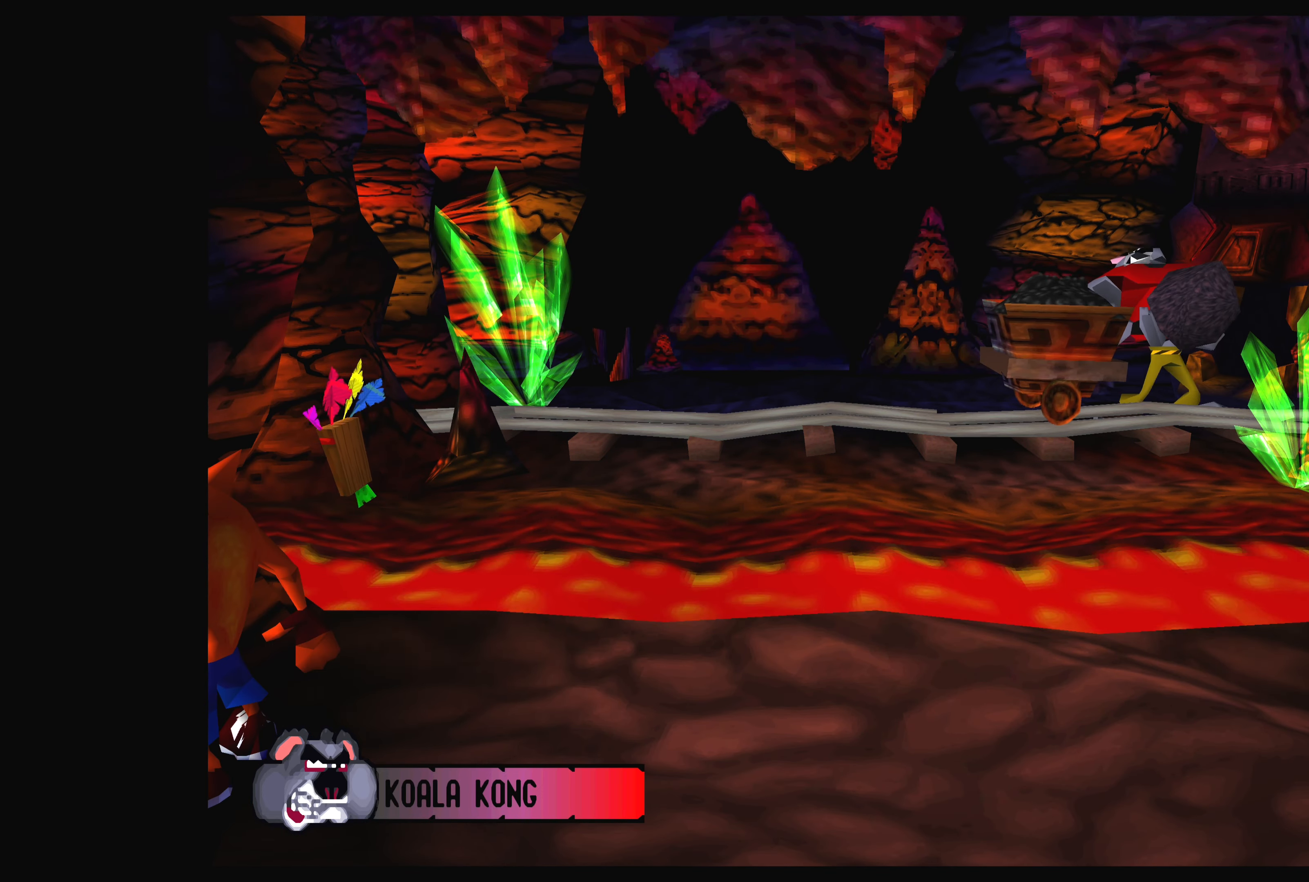
{"buttons": [], "left_stick": "center", "events": []}
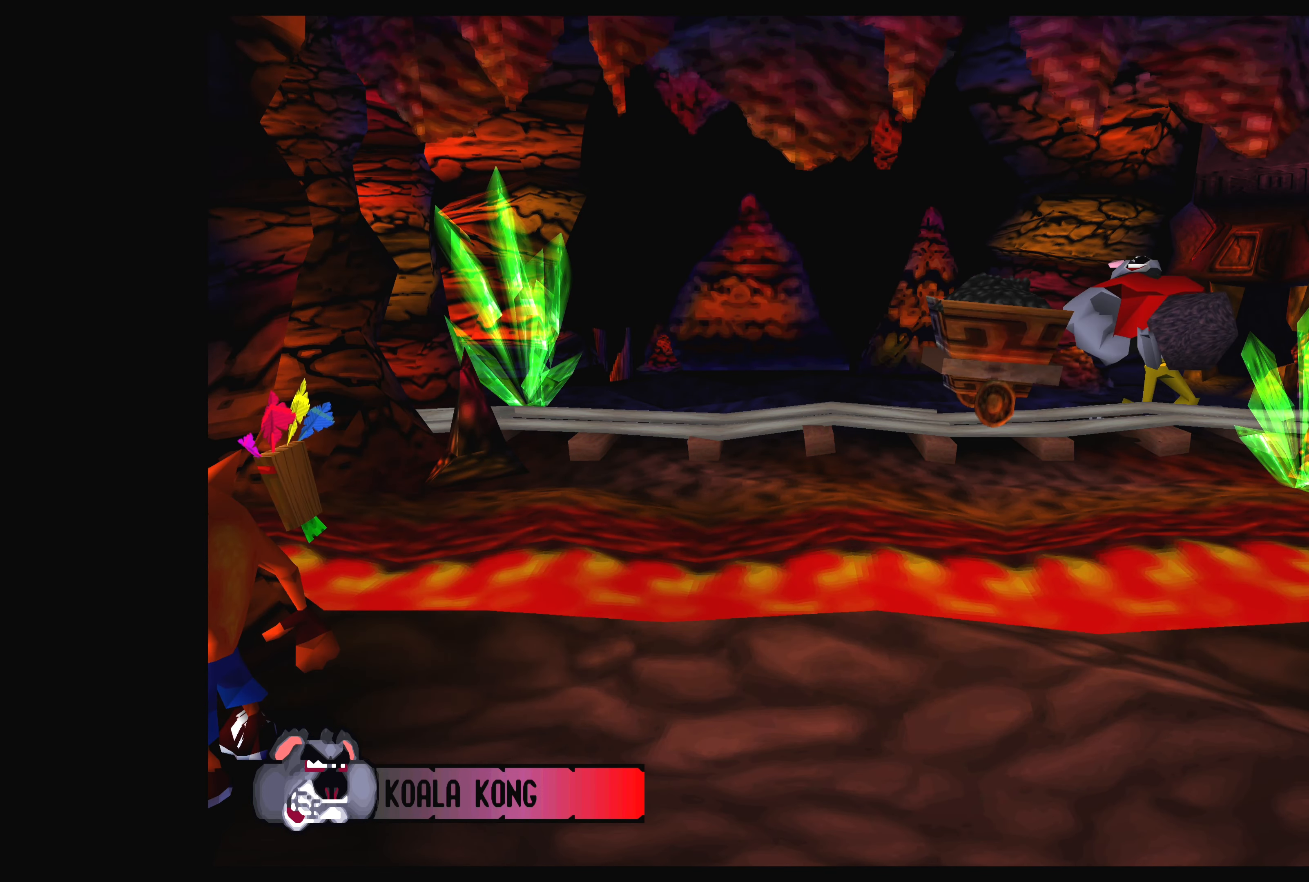
{"buttons": [], "left_stick": "center", "events": []}
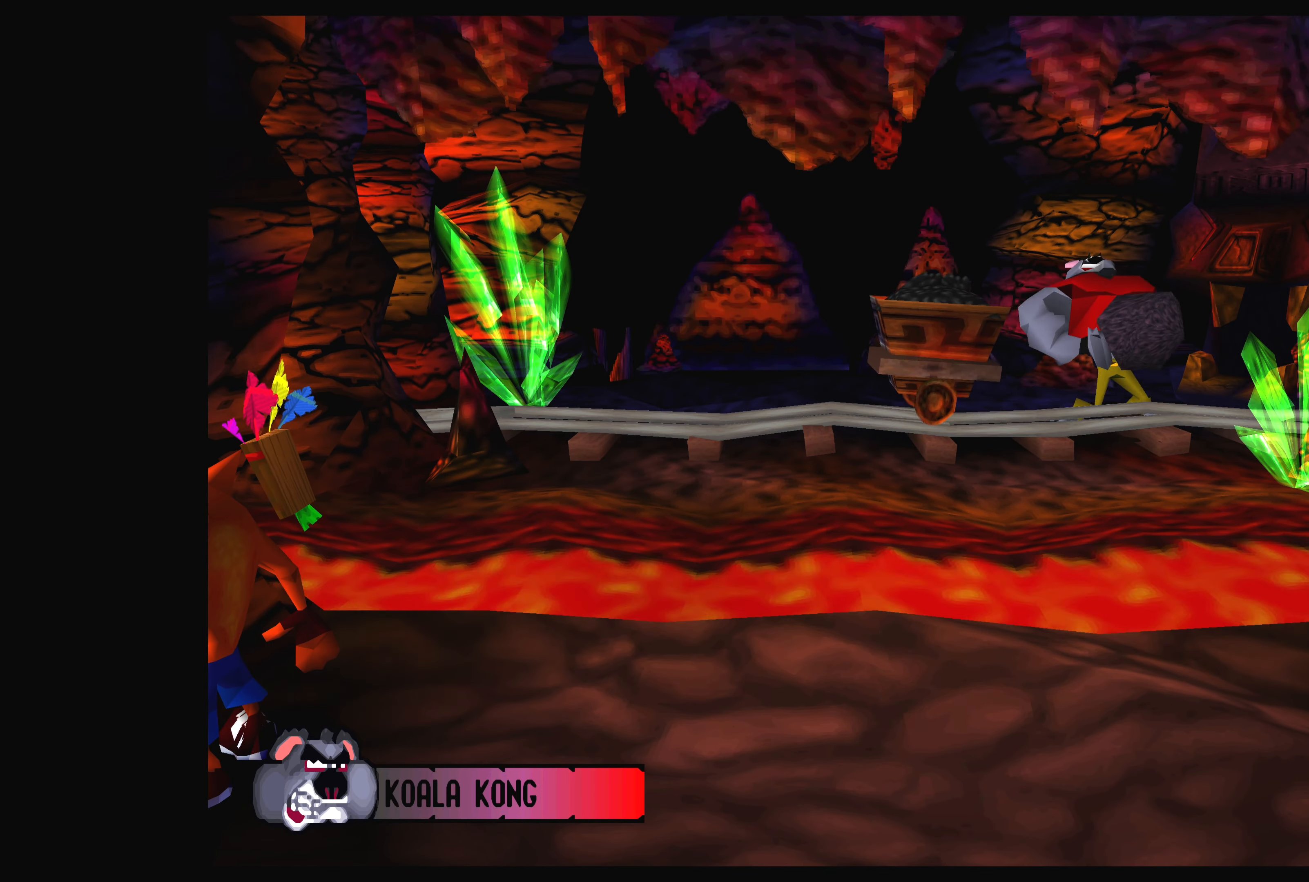
{"buttons": [], "left_stick": "center", "events": []}
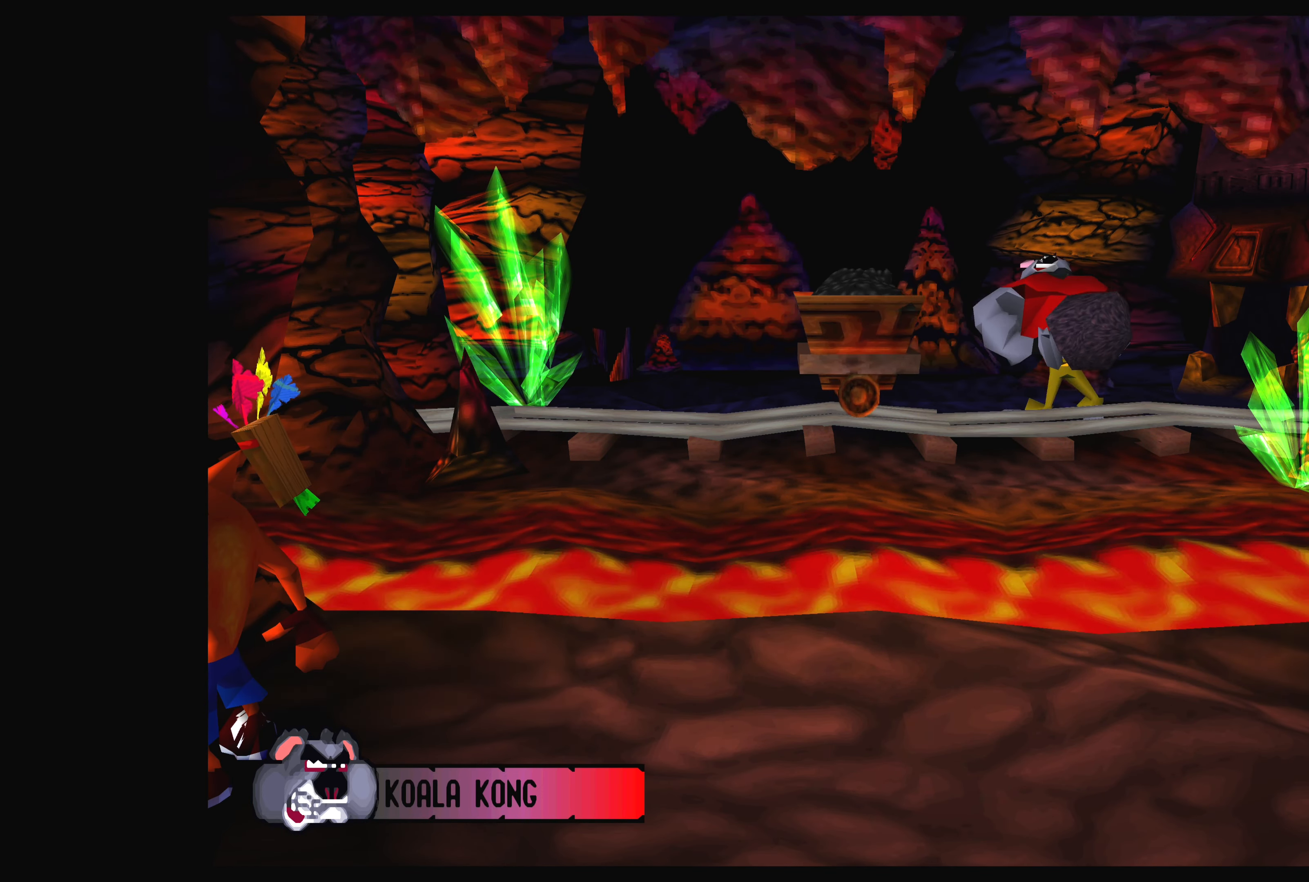
{"buttons": [], "left_stick": "center", "events": []}
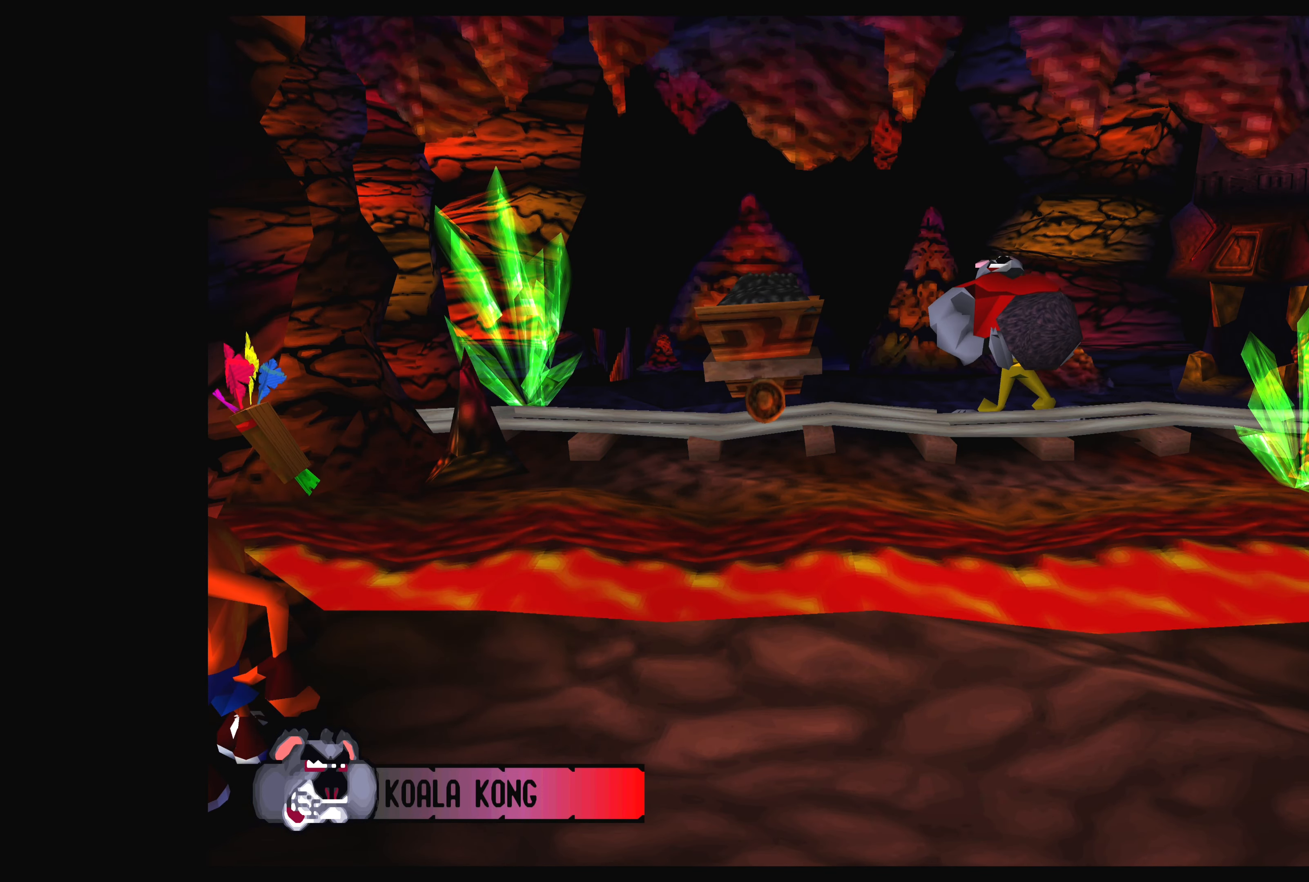
{"buttons": [], "left_stick": "center", "events": []}
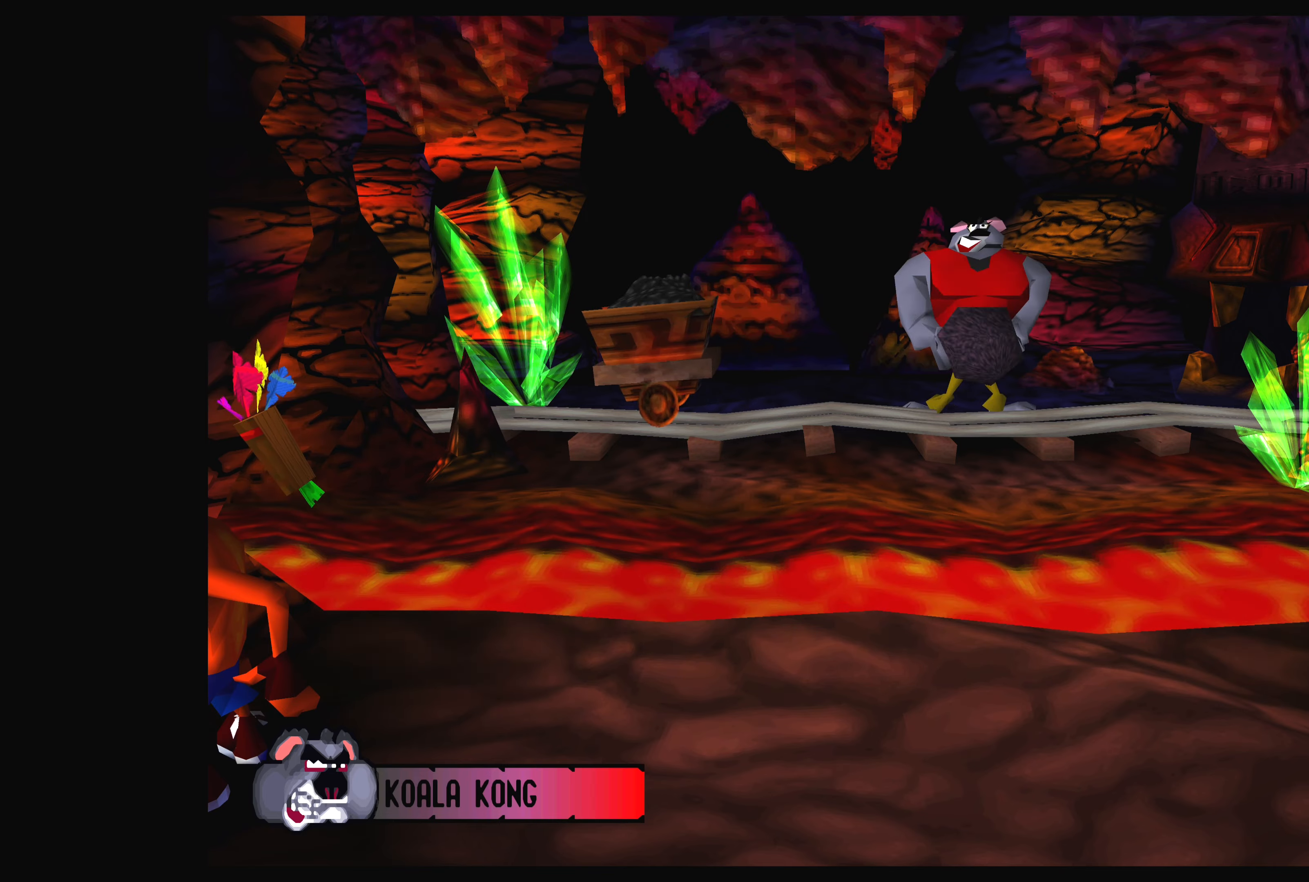
{"buttons": [], "left_stick": "center", "events": []}
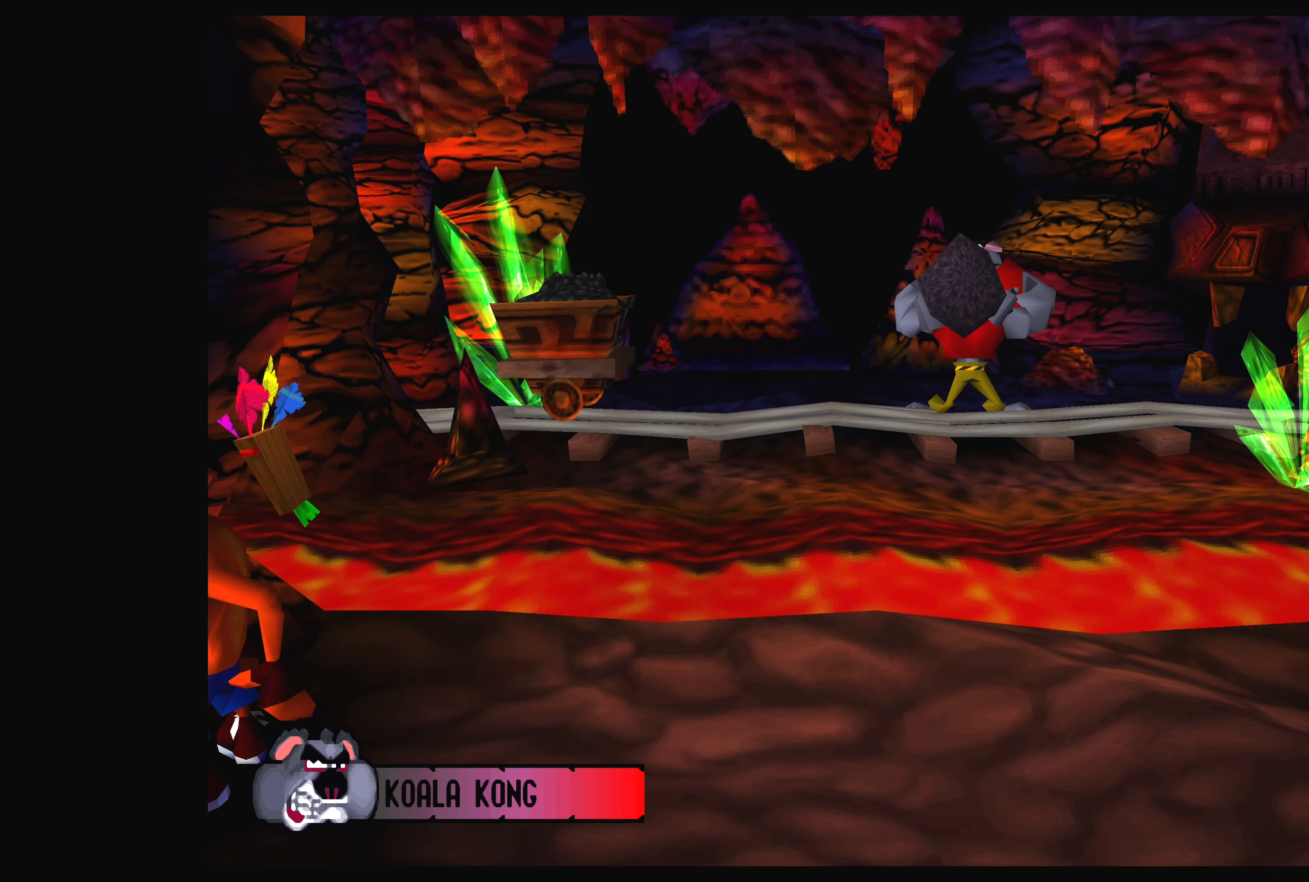
{"buttons": ["DPAD_RIGHT"], "left_stick": "center", "events": [[217, "DPAD_RIGHT", "down"]]}
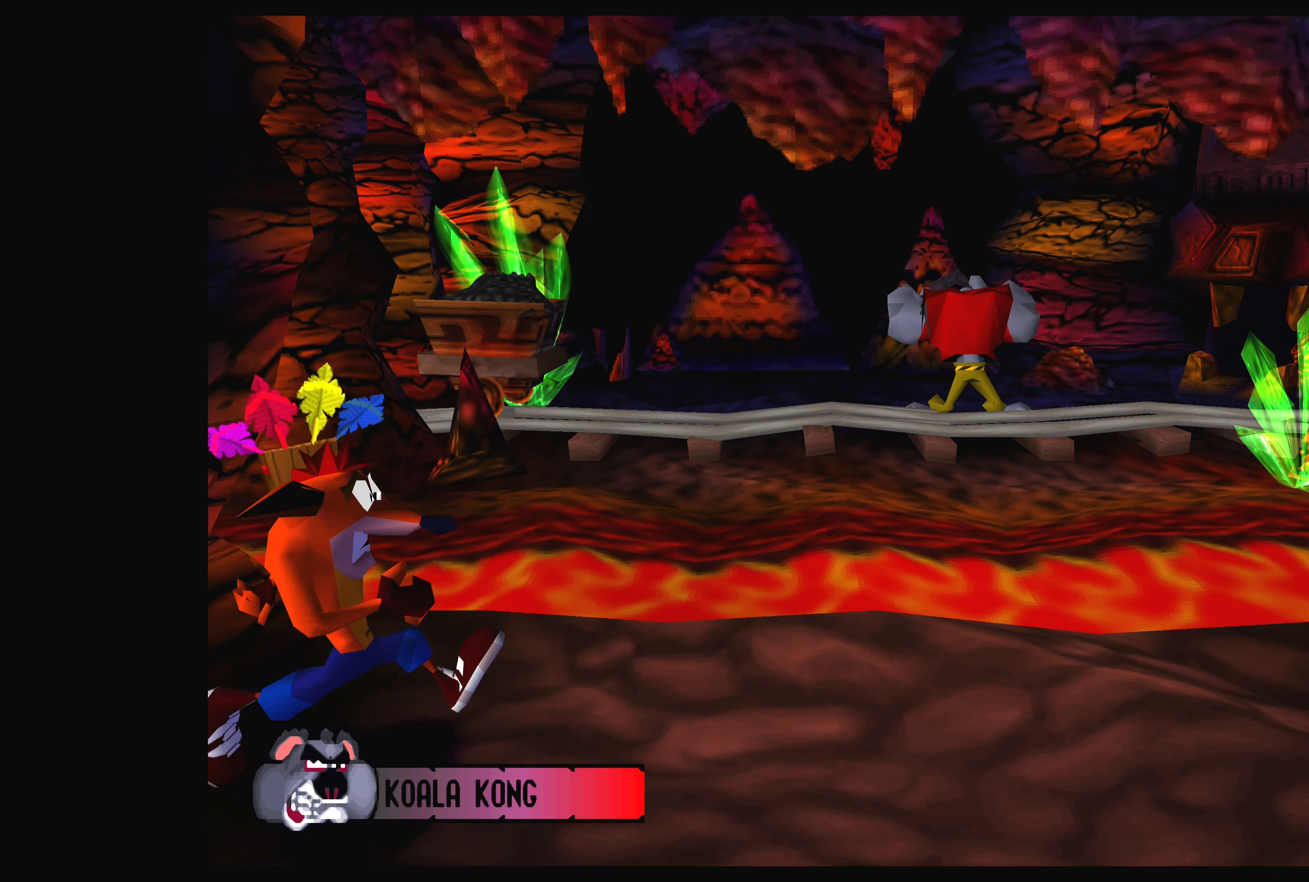
{"buttons": ["CROSS", "DPAD_RIGHT"], "left_stick": "center", "events": [[233, "CROSS", "down"]]}
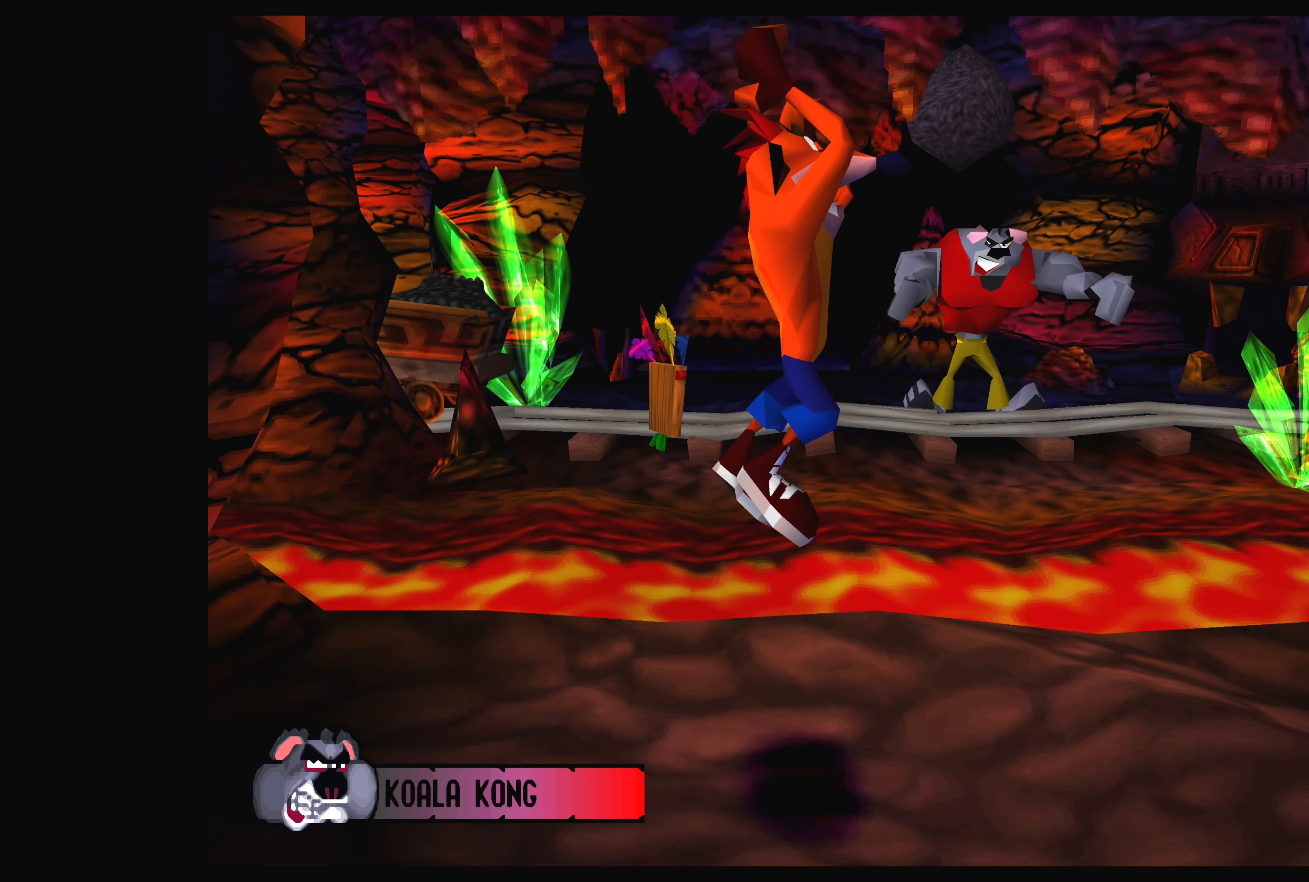
{"buttons": ["CROSS", "DPAD_RIGHT"], "left_stick": "center", "events": []}
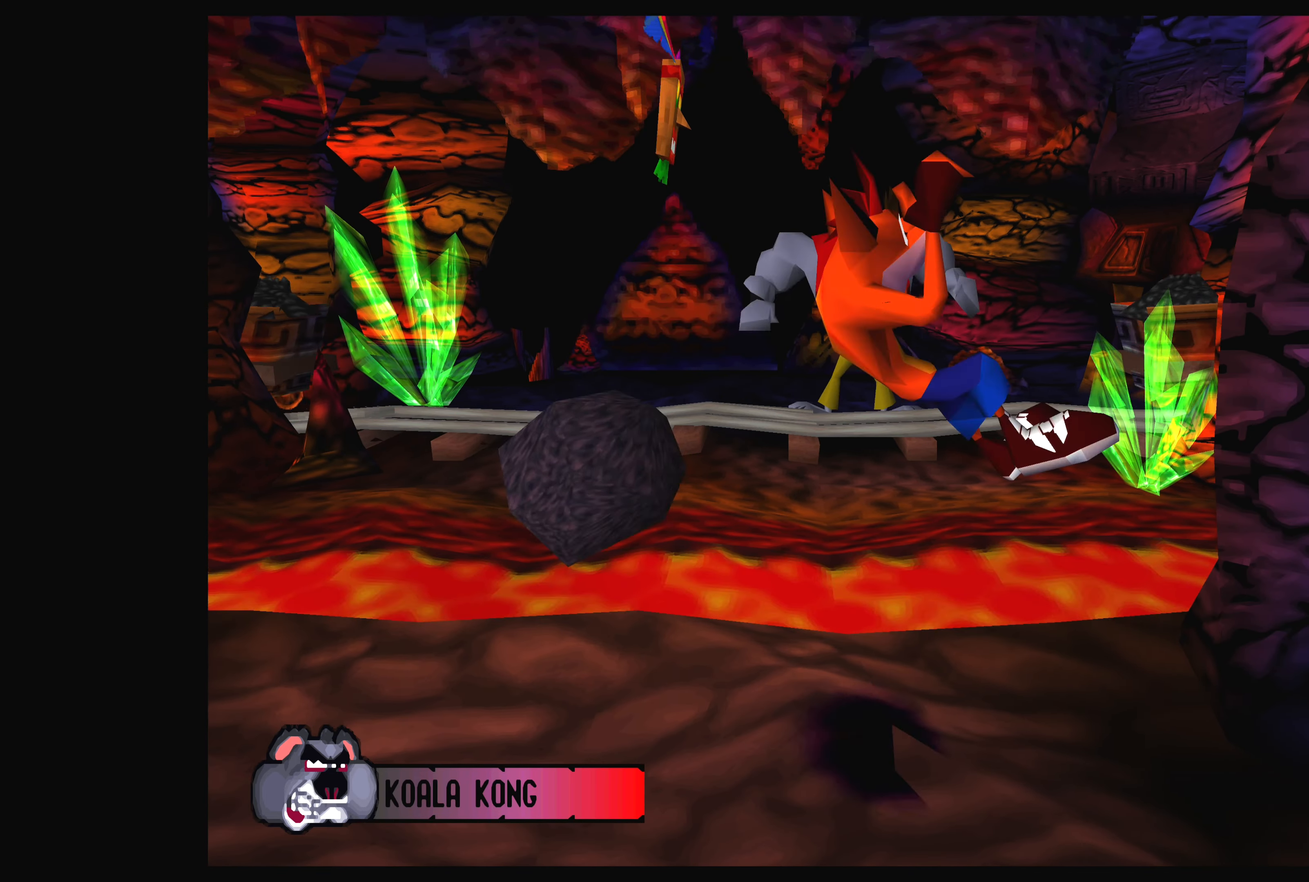
{"buttons": ["DPAD_RIGHT"], "left_stick": "center", "events": [[83, "CROSS", "up"]]}
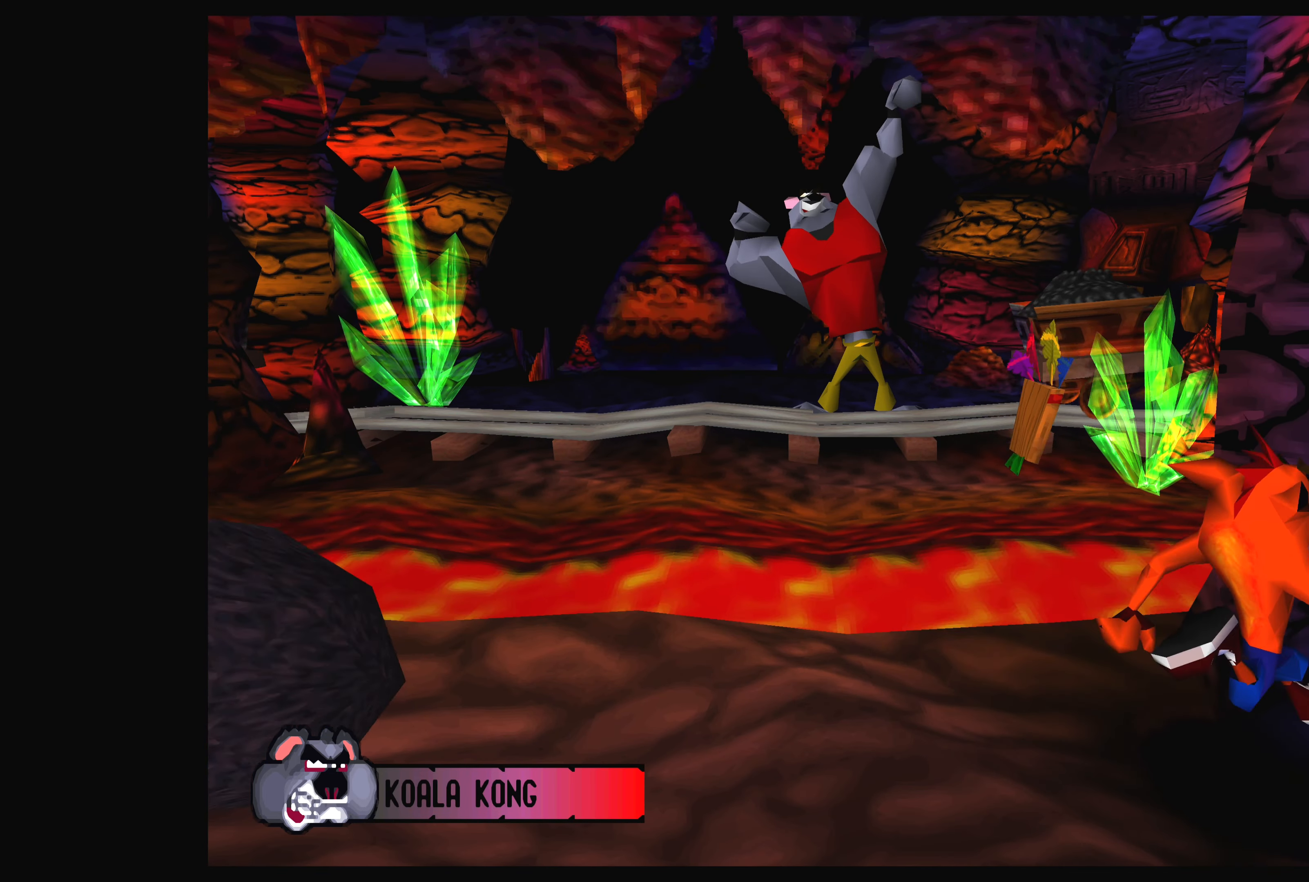
{"buttons": ["DPAD_DOWN"], "left_stick": "center", "events": [[150, "DPAD_RIGHT", "up"], [300, "DPAD_DOWN", "down"]]}
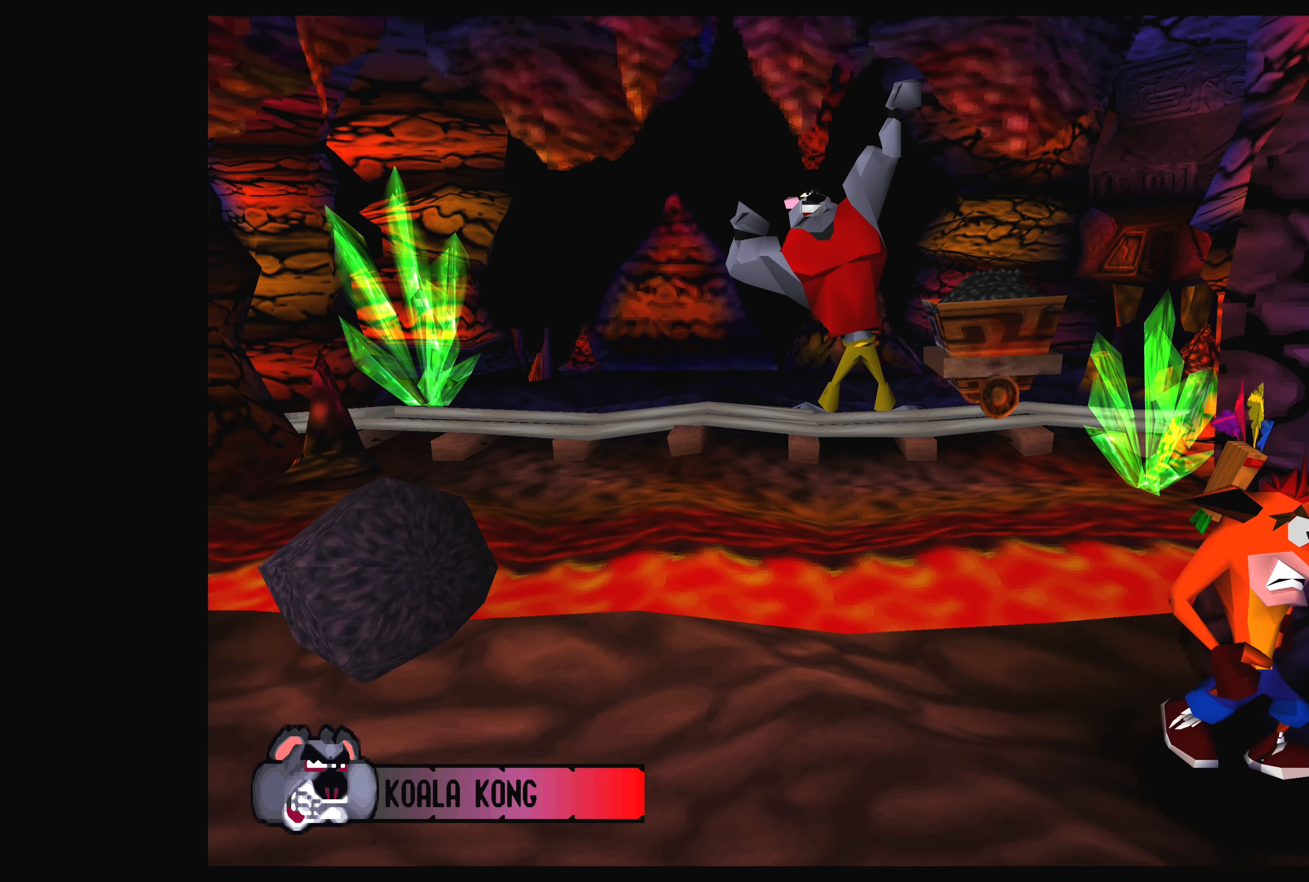
{"buttons": ["DPAD_LEFT"], "left_stick": "center", "events": [[150, "DPAD_DOWN", "up"], [150, "DPAD_LEFT", "down"]]}
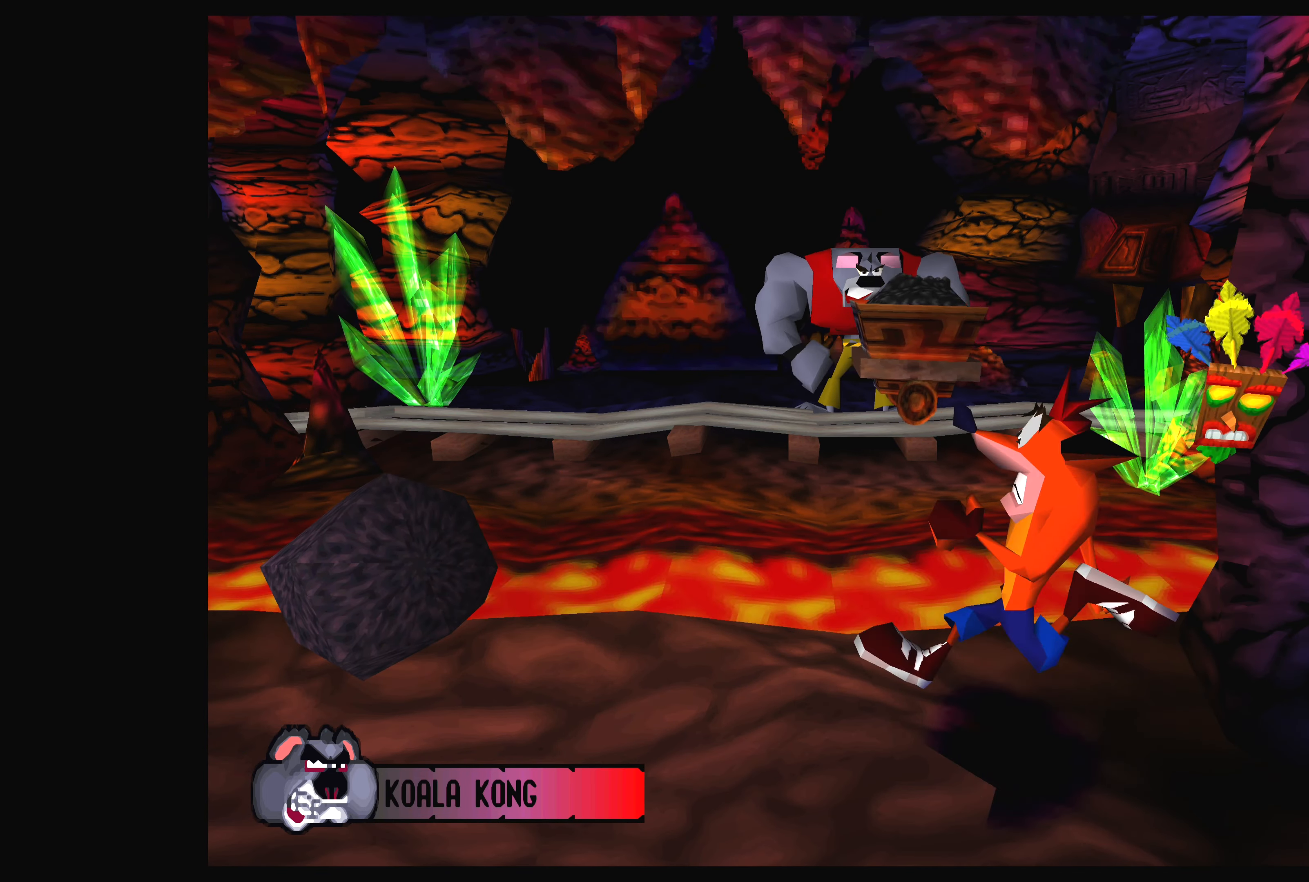
{"buttons": ["DPAD_LEFT"], "left_stick": "center", "events": []}
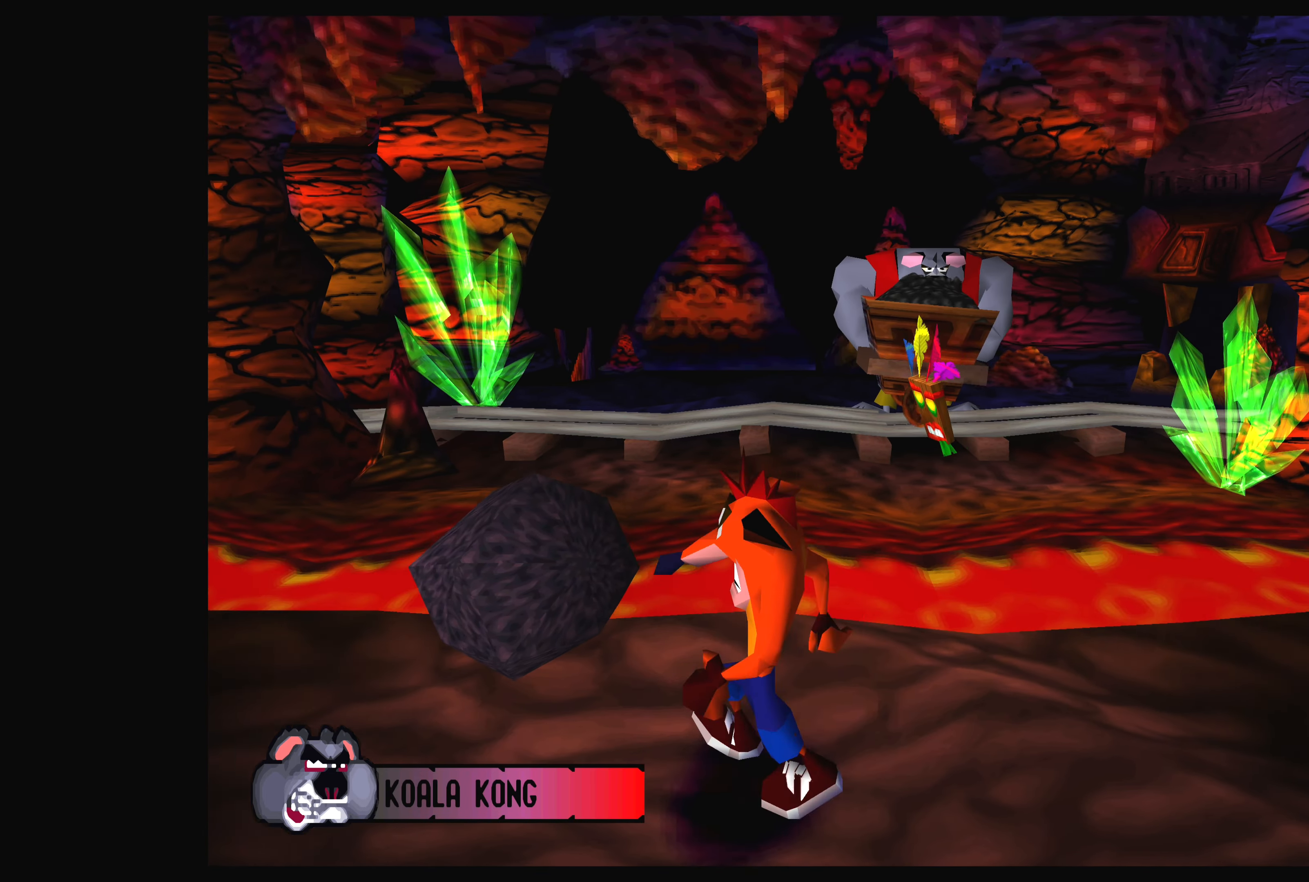
{"buttons": [], "left_stick": "center", "events": [[33, "DPAD_LEFT", "up"], [267, "DPAD_LEFT", "down"], [450, "DPAD_LEFT", "up"]]}
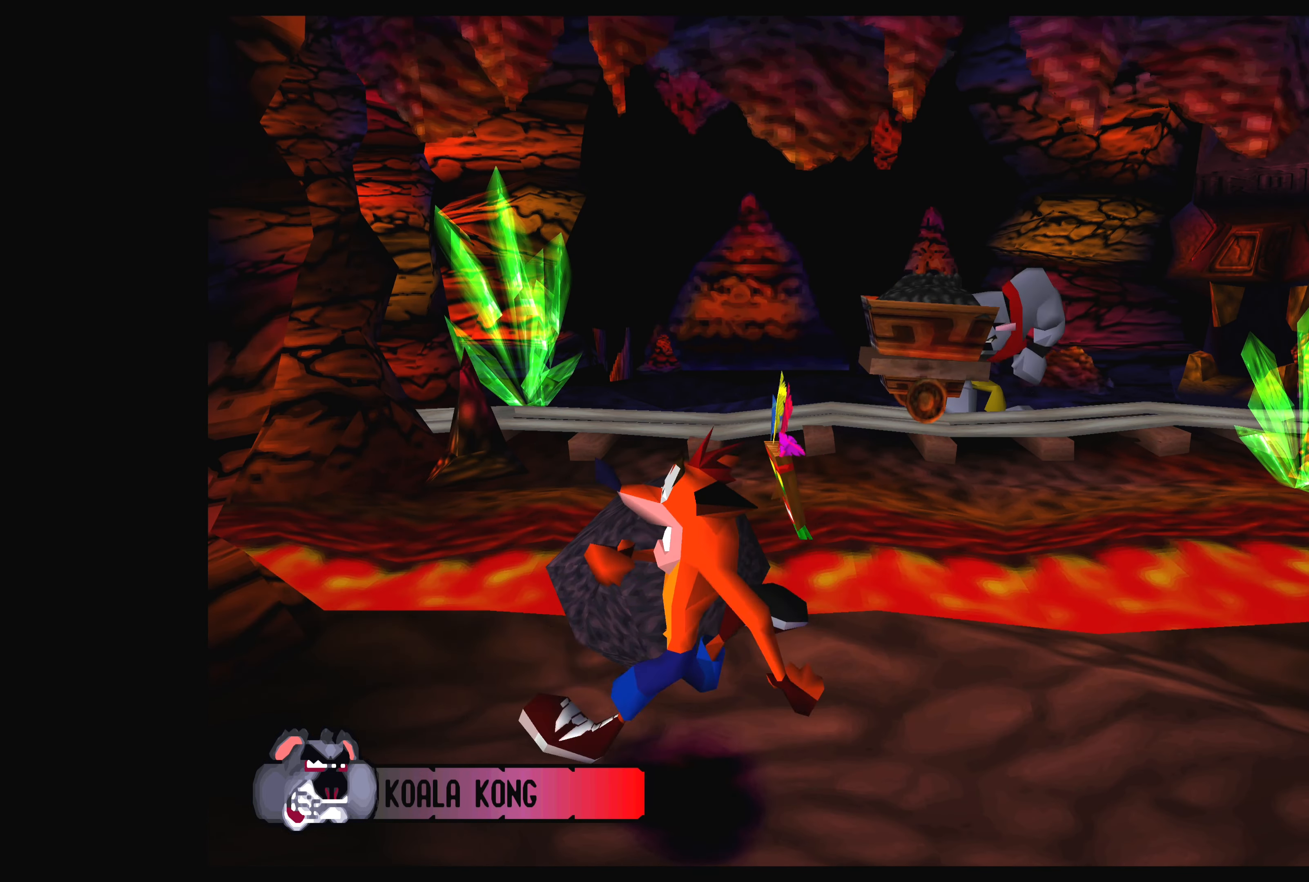
{"buttons": [], "left_stick": "center", "events": [[300, "DPAD_UP", "down"], [434, "DPAD_UP", "up"]]}
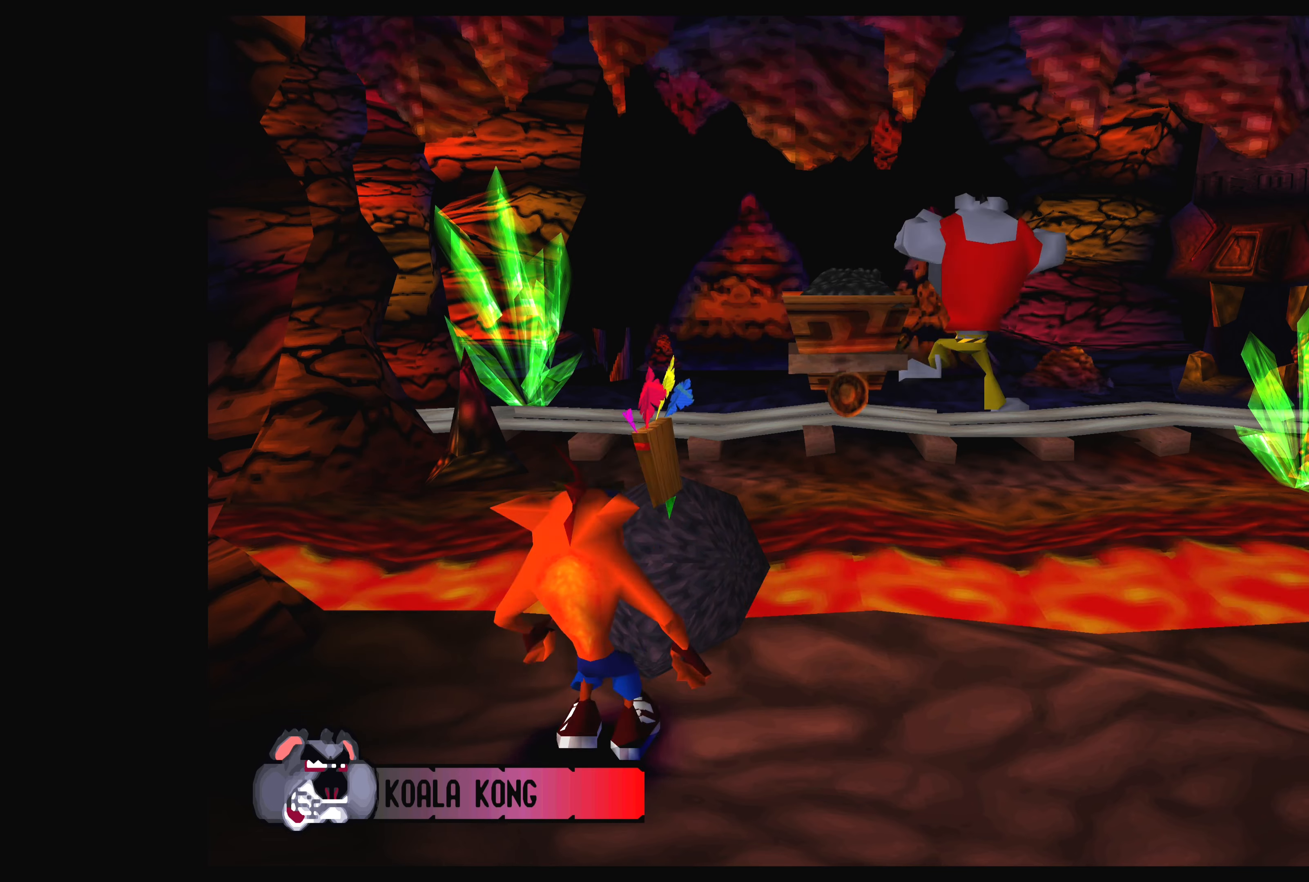
{"buttons": [], "left_stick": "center", "events": []}
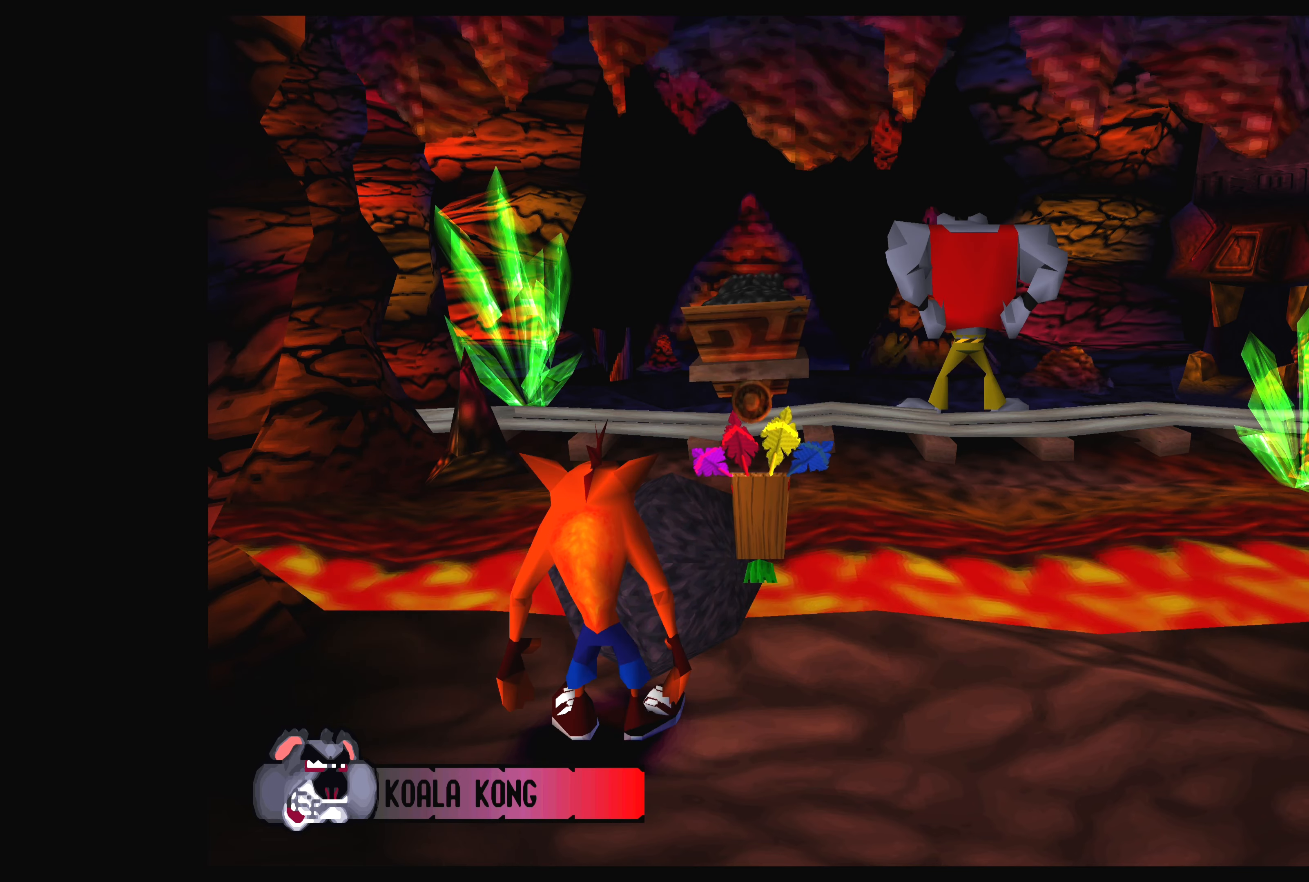
{"buttons": [], "left_stick": "center", "events": [[334, "CIRCLE", "down"], [467, "CIRCLE", "up"]]}
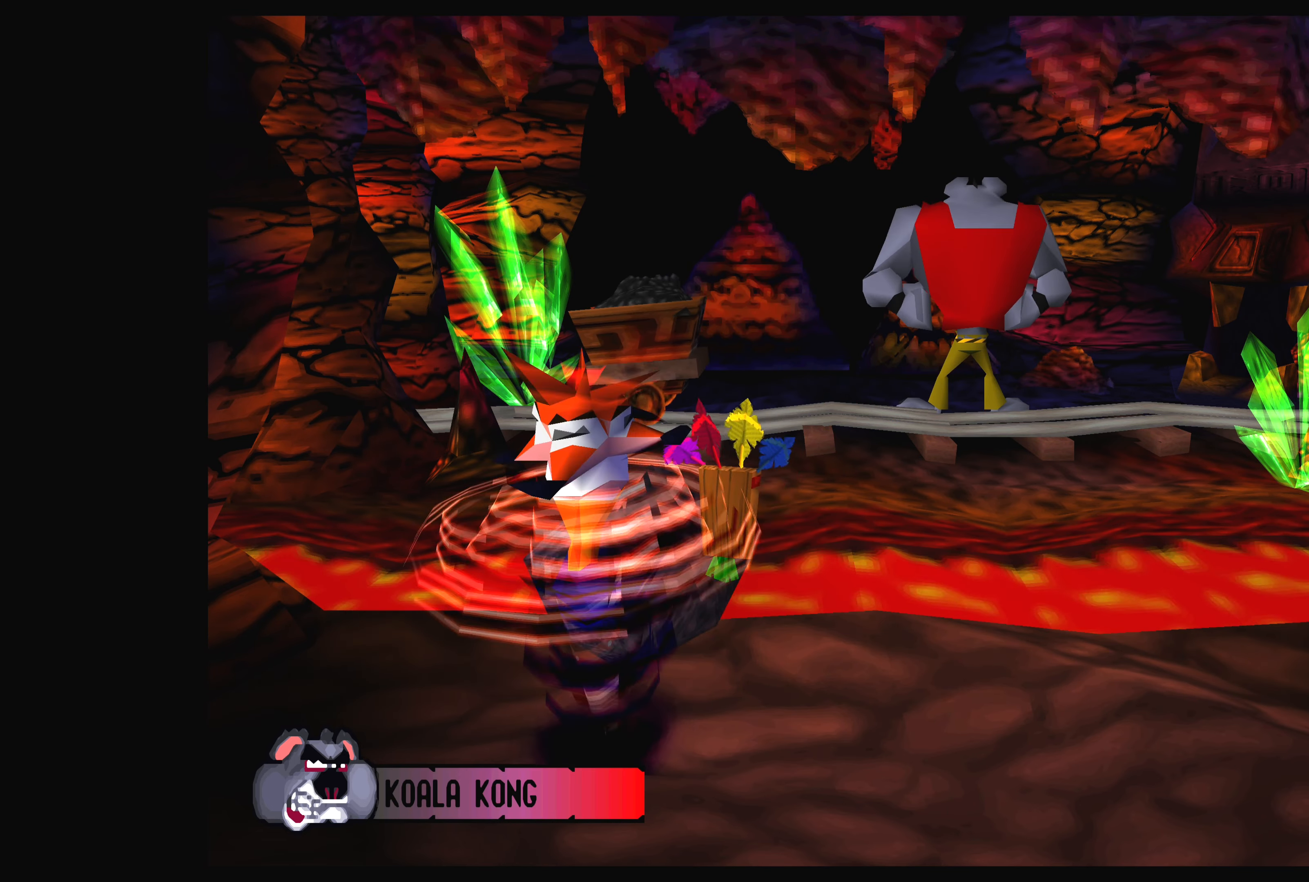
{"buttons": [], "left_stick": "center", "events": []}